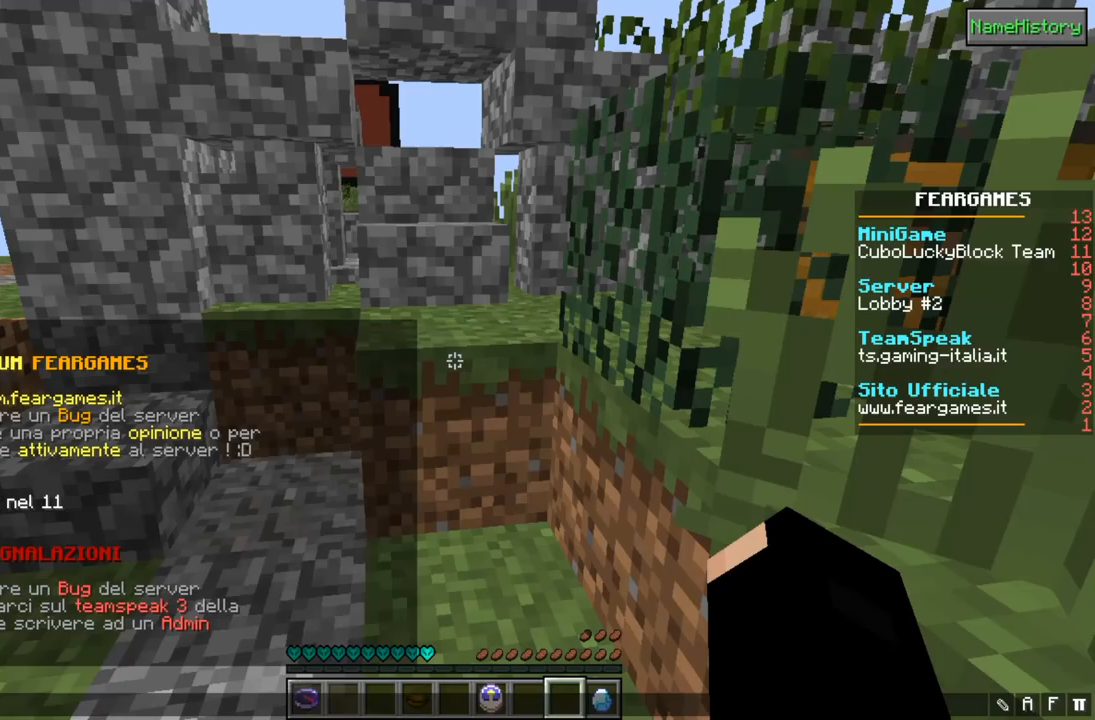
Gameplay with keyboard; each line is a JSON object with the keys held at the frame after it. "events" lists presses ("down") and releases ("up") of "a", "d", "s" and "w" between this image and that frame as [ms after this image, input, new state], when the widget could be followed in between. No other keys are recorded. Mouse input is not recorded.
{"keys": [], "events": []}
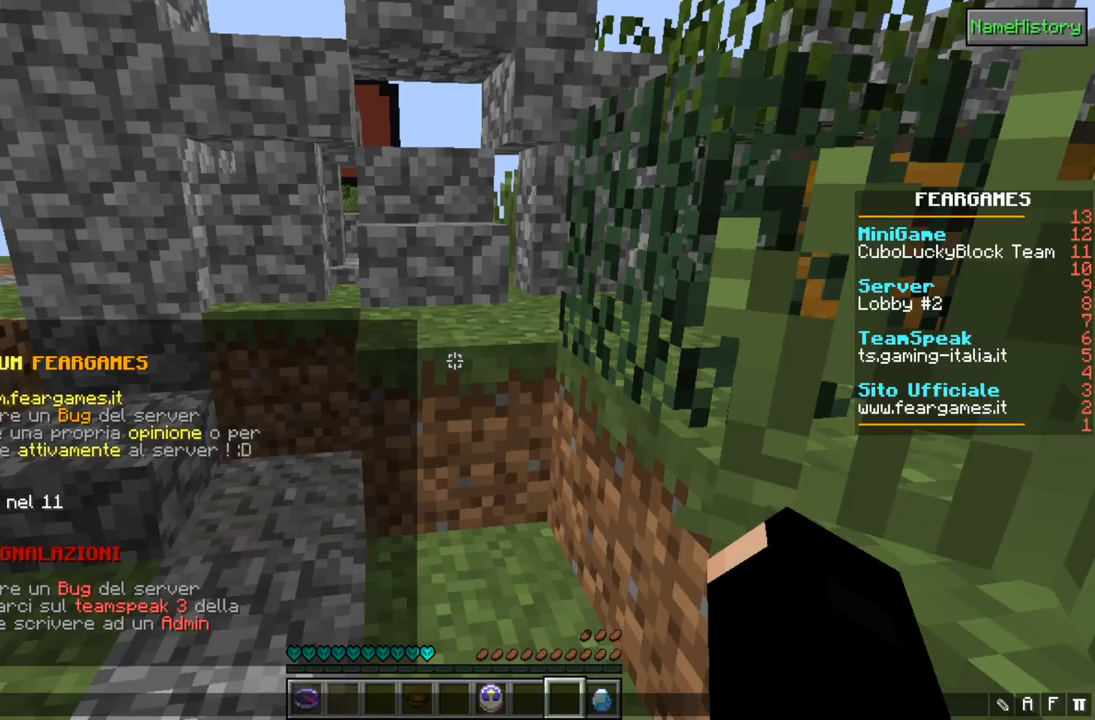
{"keys": [], "events": []}
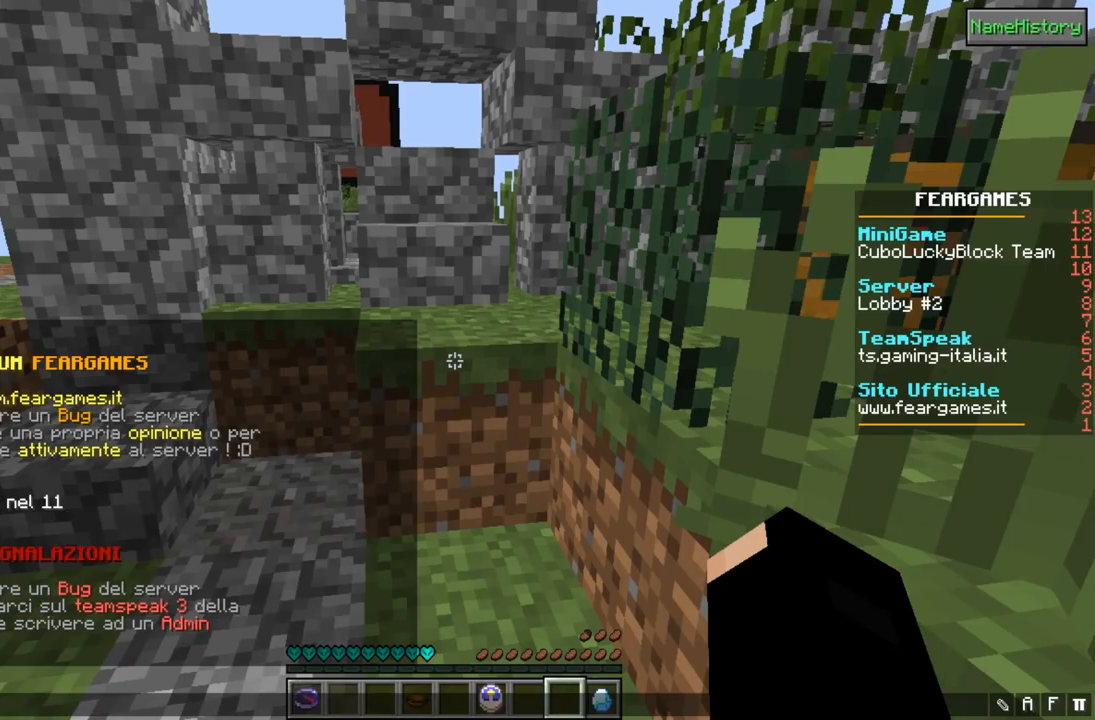
{"keys": [], "events": []}
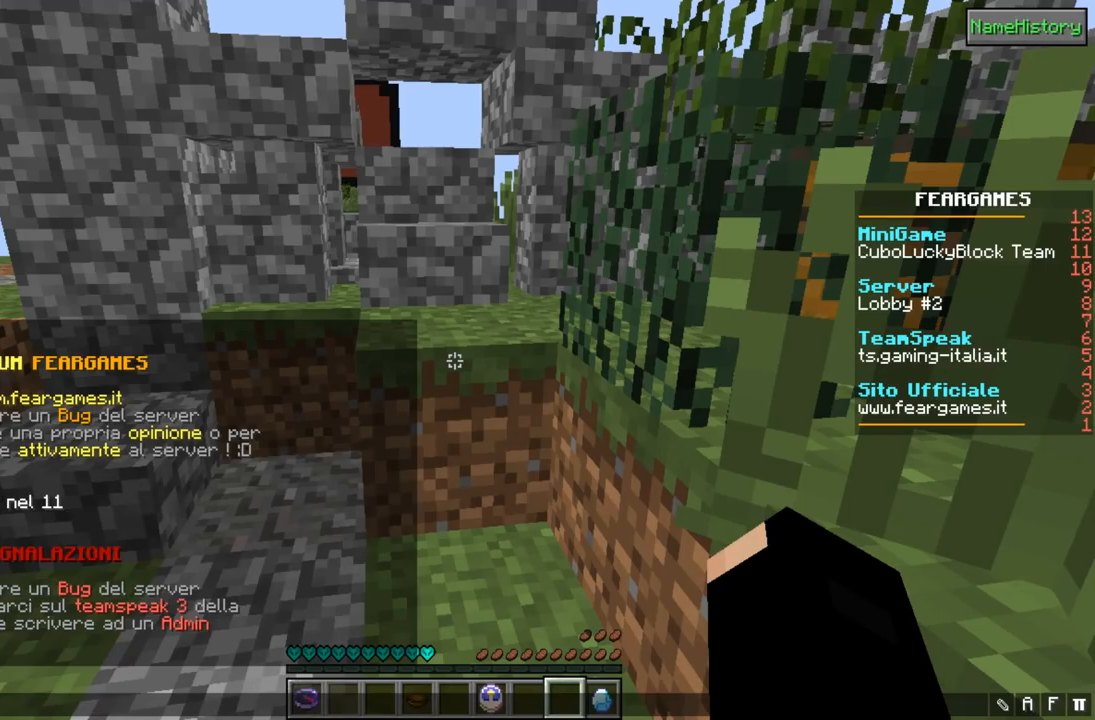
{"keys": [], "events": []}
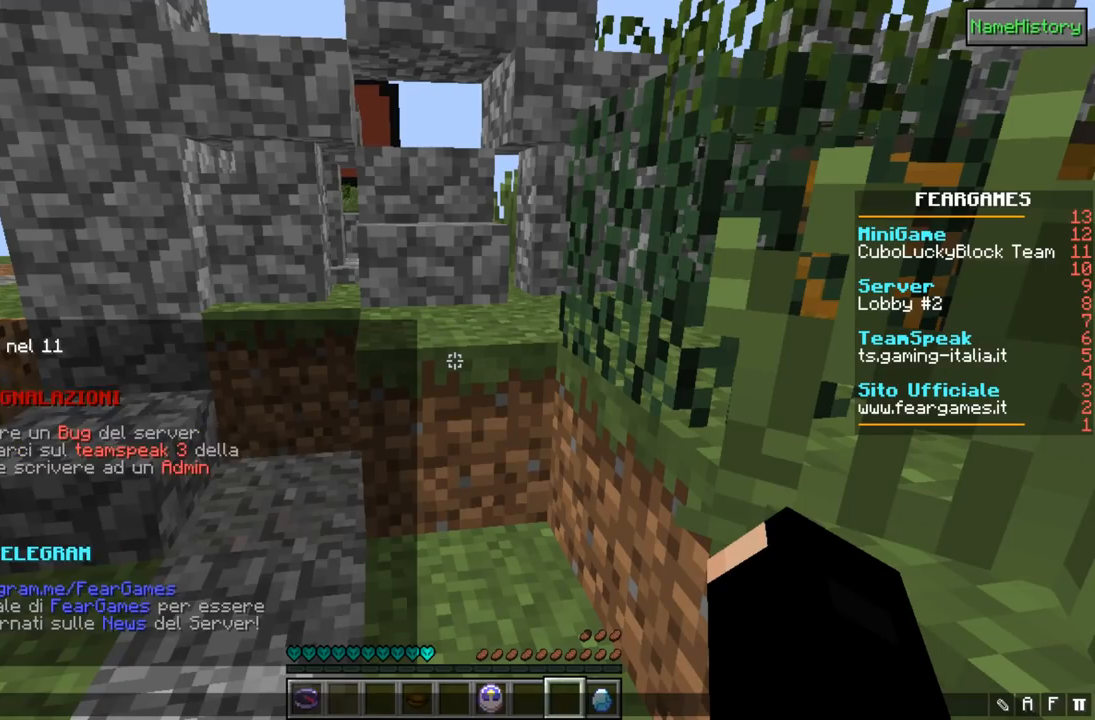
{"keys": [], "events": []}
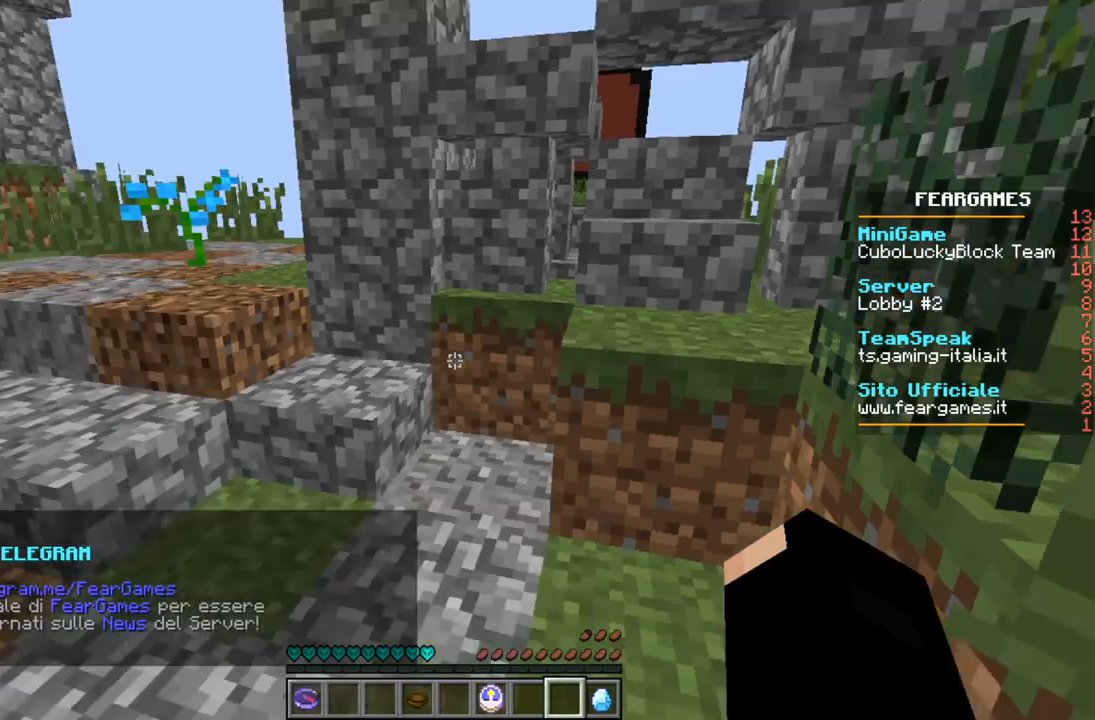
{"keys": ["w"], "events": [[67, "w", "down"]]}
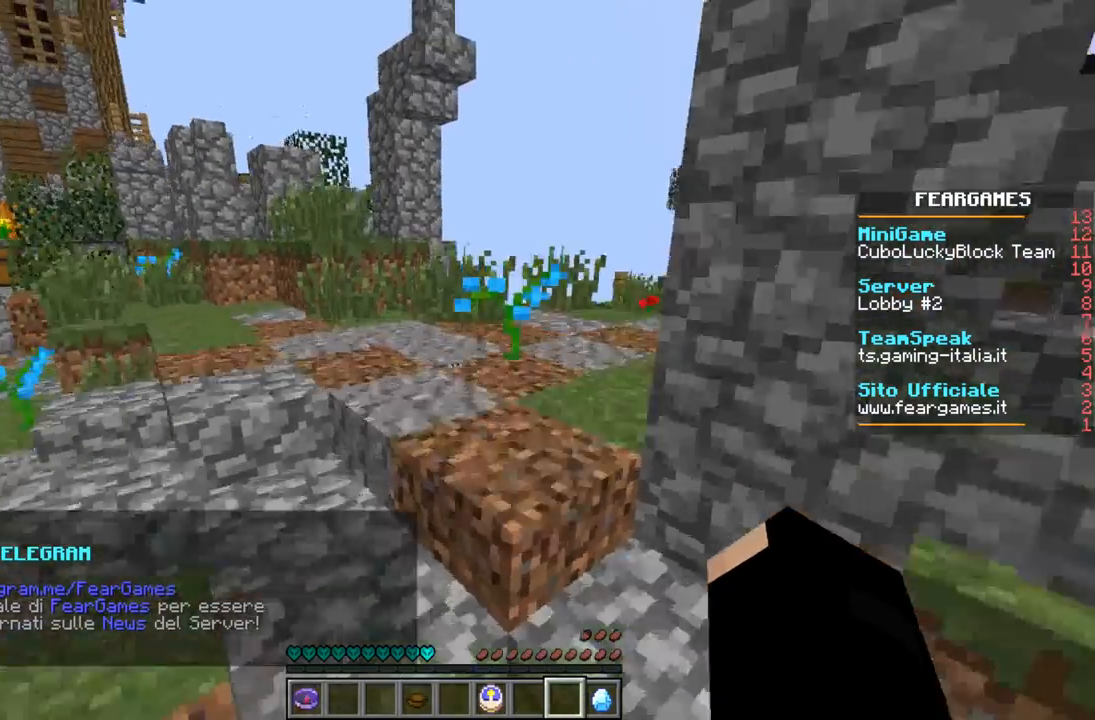
{"keys": ["a", "w"], "events": [[467, "a", "down"]]}
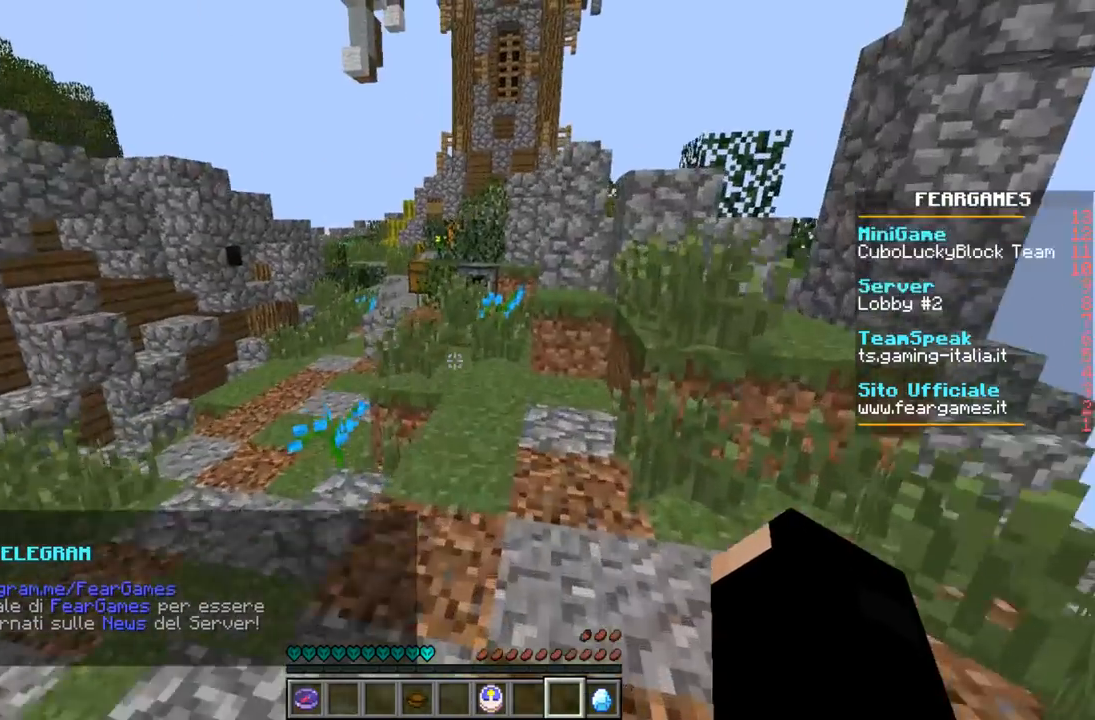
{"keys": ["a", "w"], "events": []}
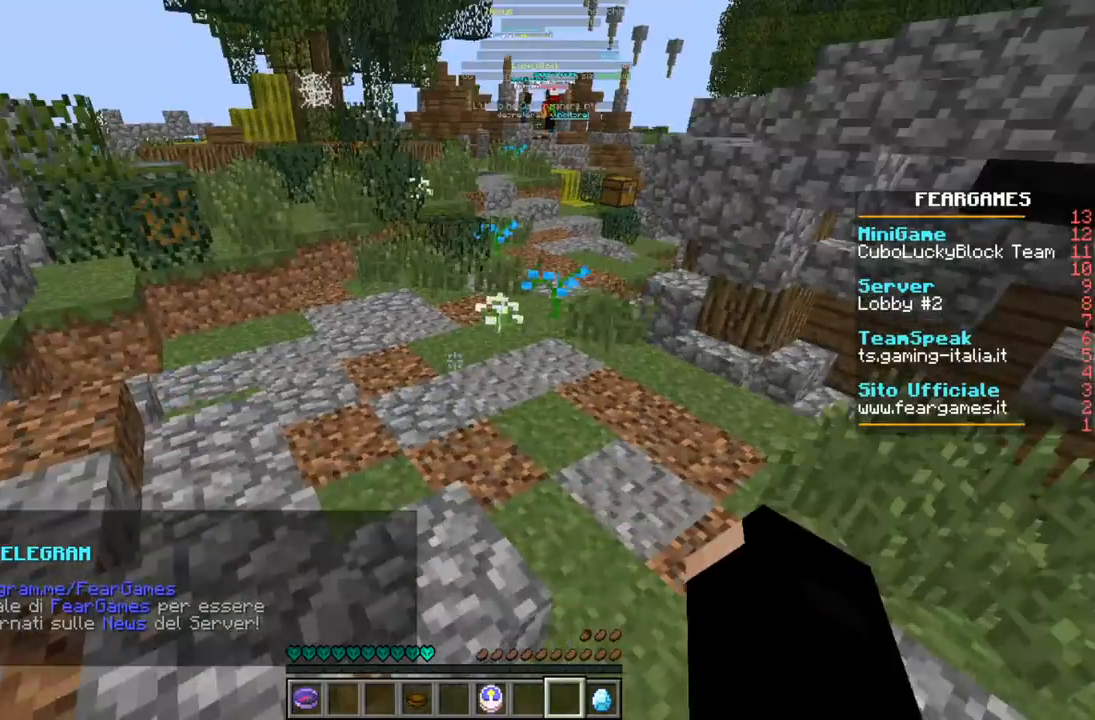
{"keys": ["w"], "events": [[167, "a", "up"]]}
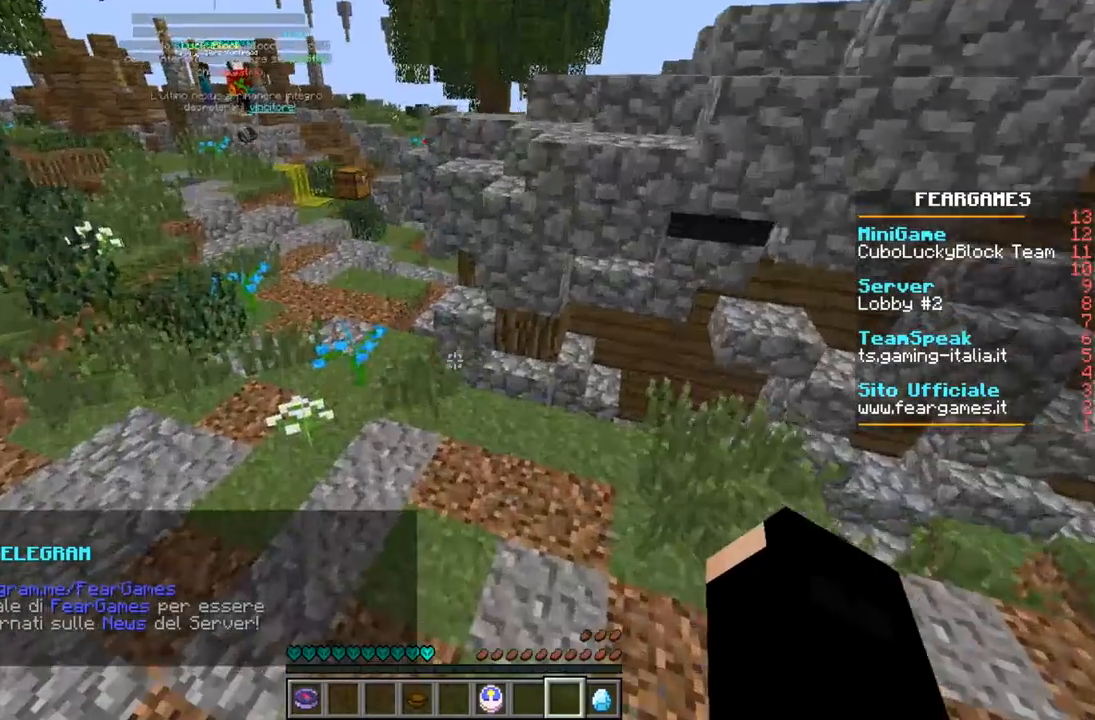
{"keys": [], "events": [[33, "w", "up"]]}
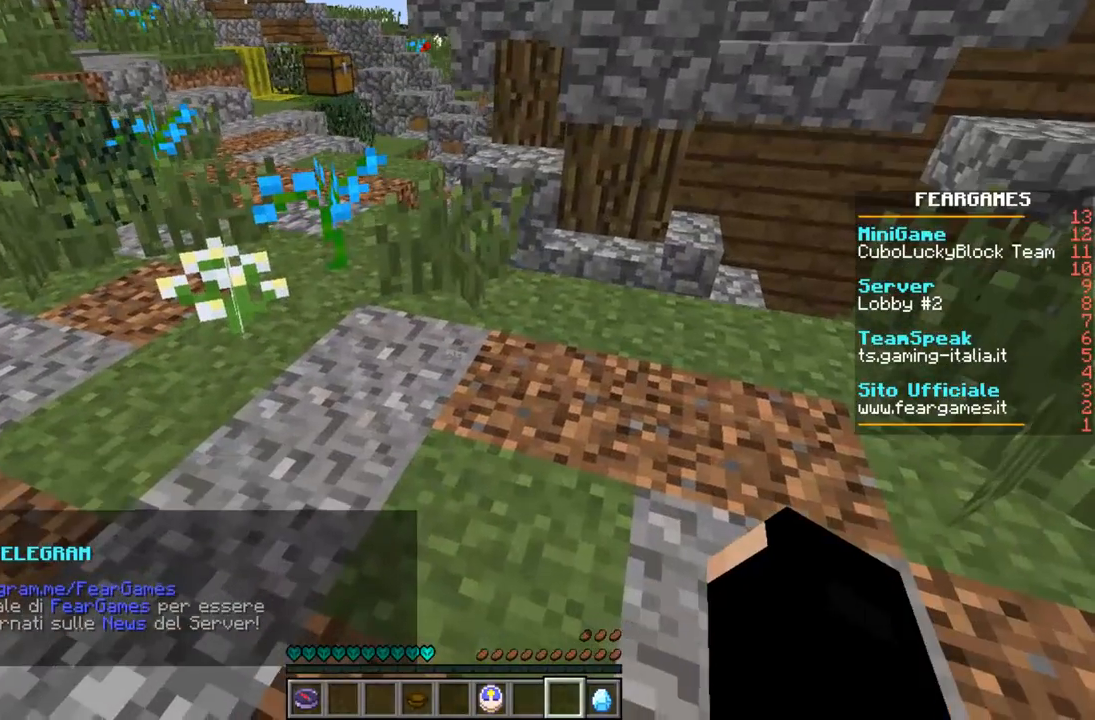
{"keys": [], "events": []}
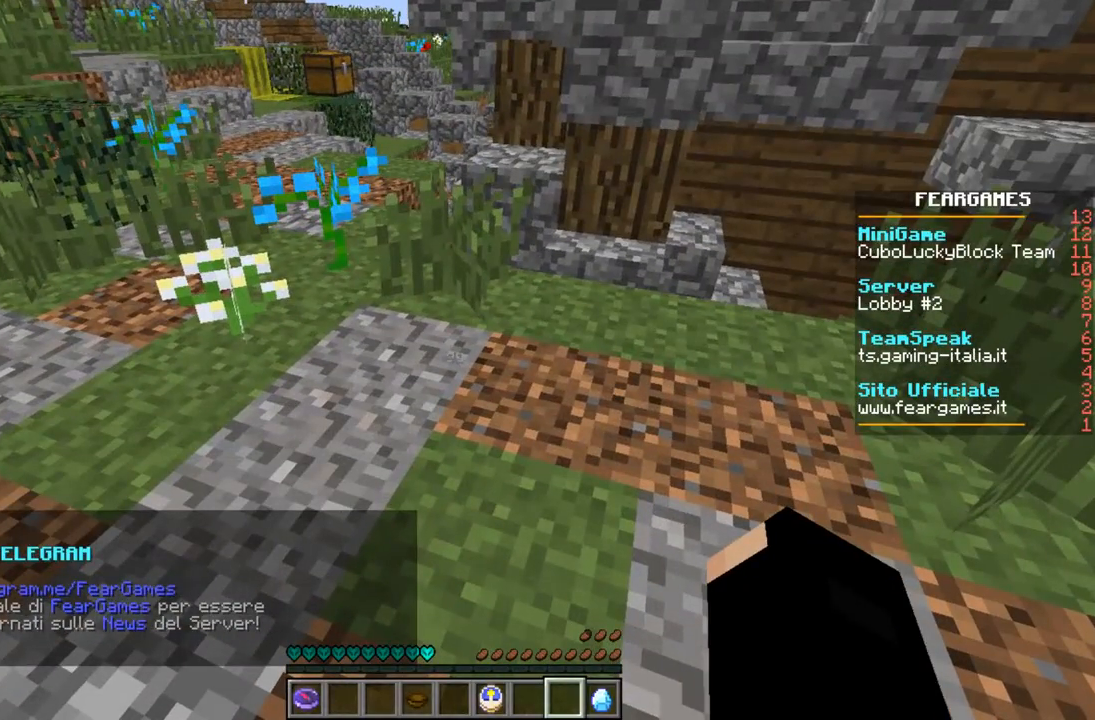
{"keys": [], "events": []}
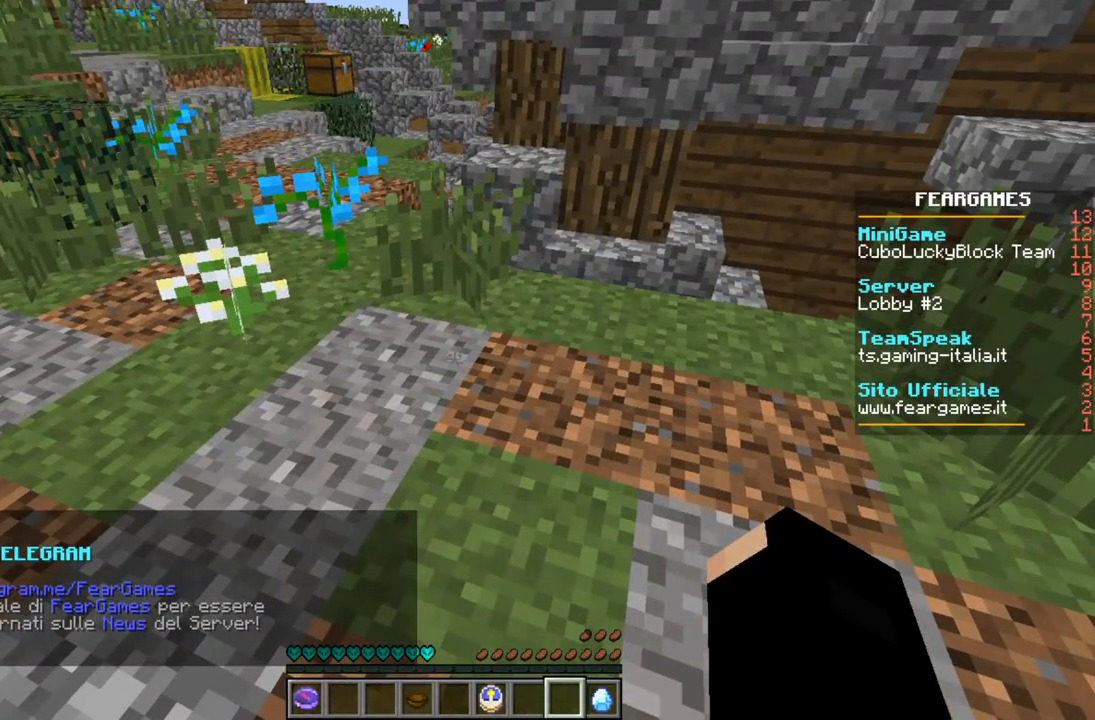
{"keys": [], "events": []}
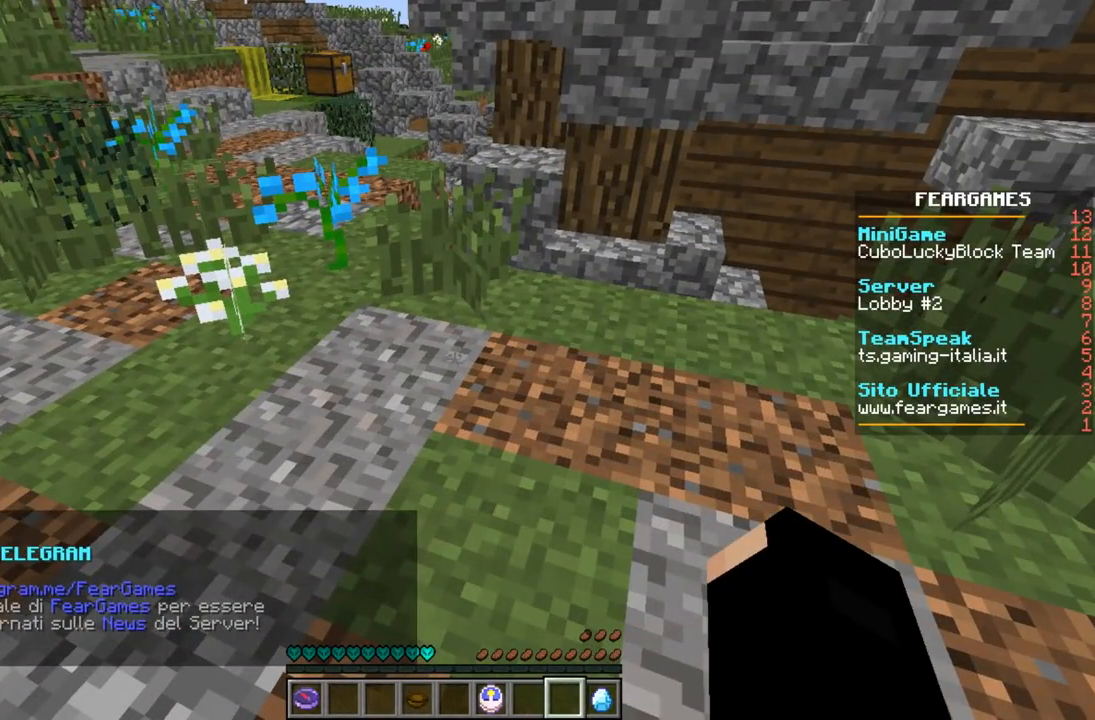
{"keys": [], "events": []}
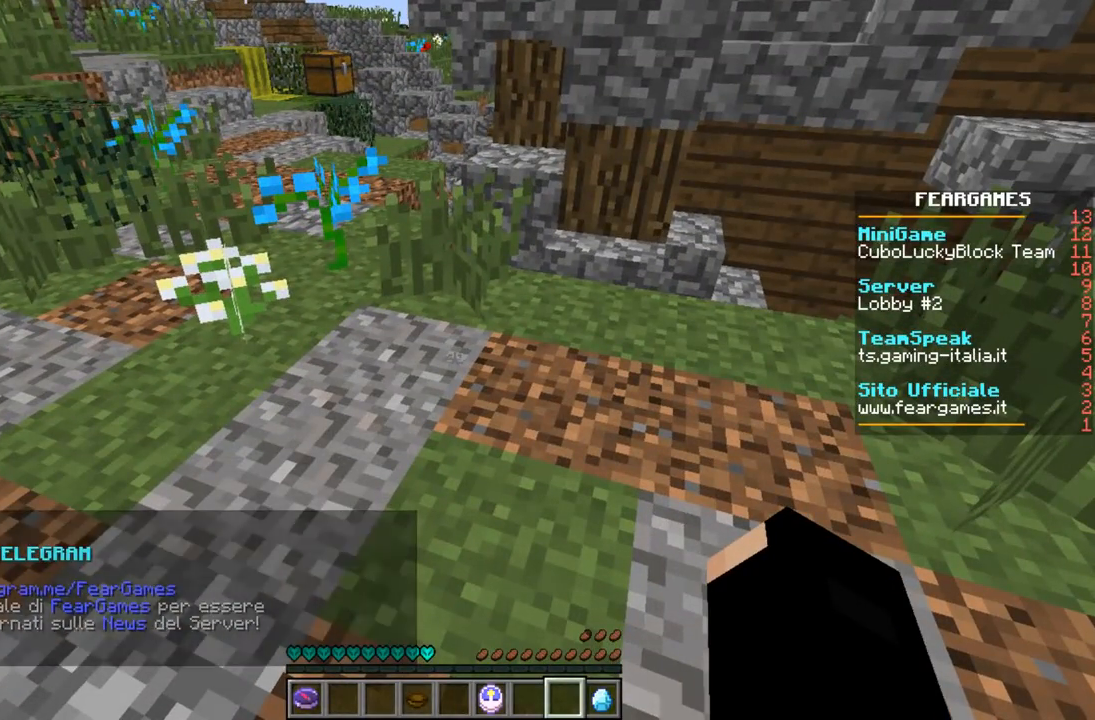
{"keys": [], "events": []}
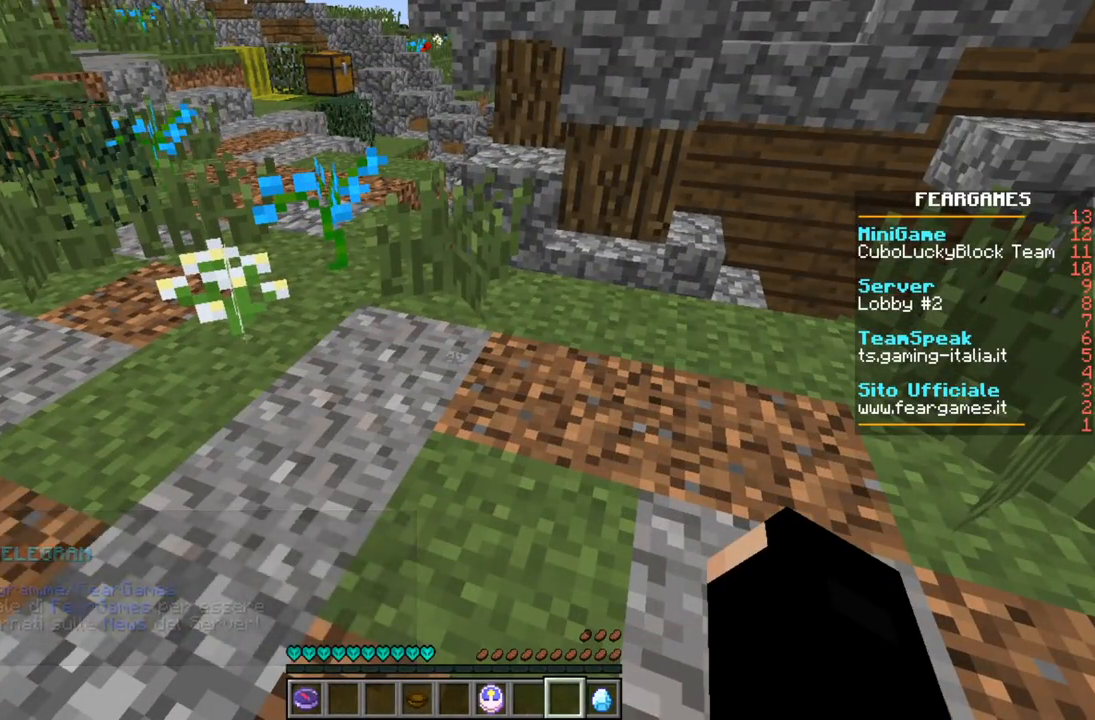
{"keys": [], "events": []}
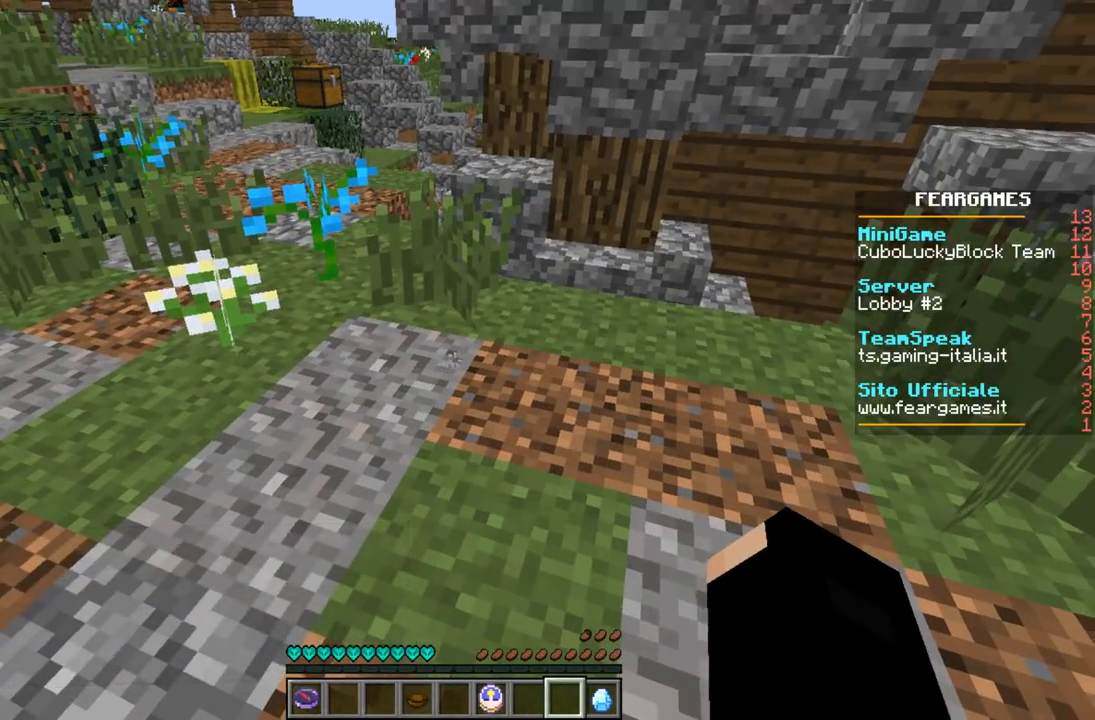
{"keys": ["w"], "events": [[100, "w", "down"], [200, "w", "up"], [300, "w", "down"]]}
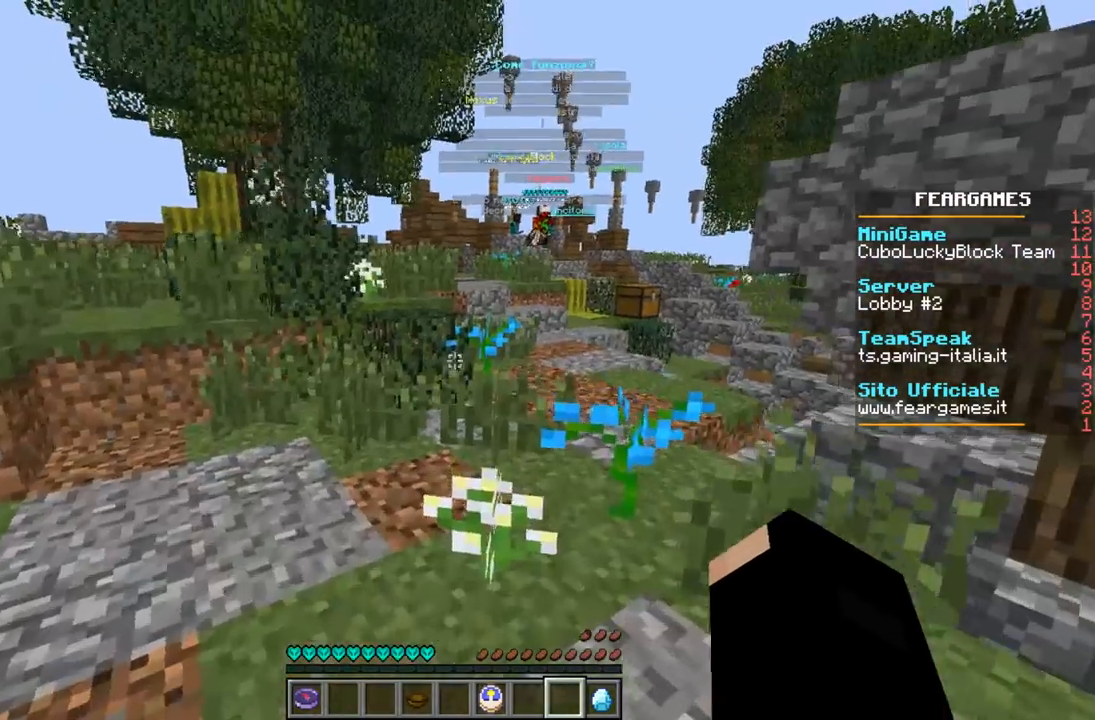
{"keys": ["w"], "events": []}
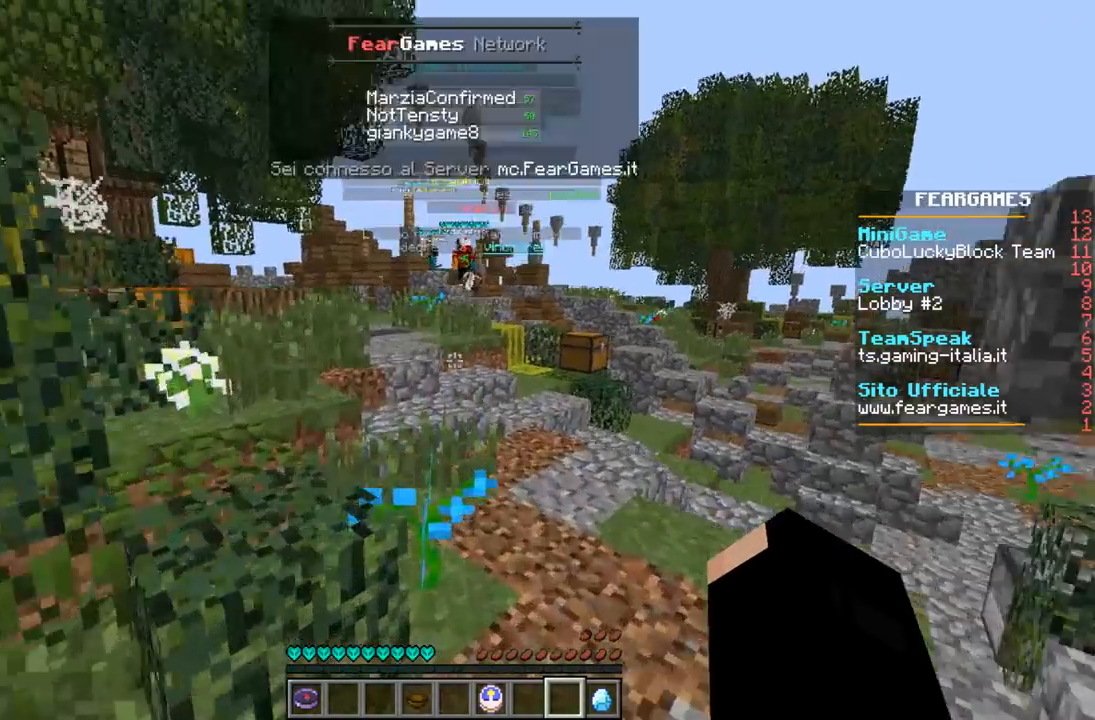
{"keys": ["w"], "events": []}
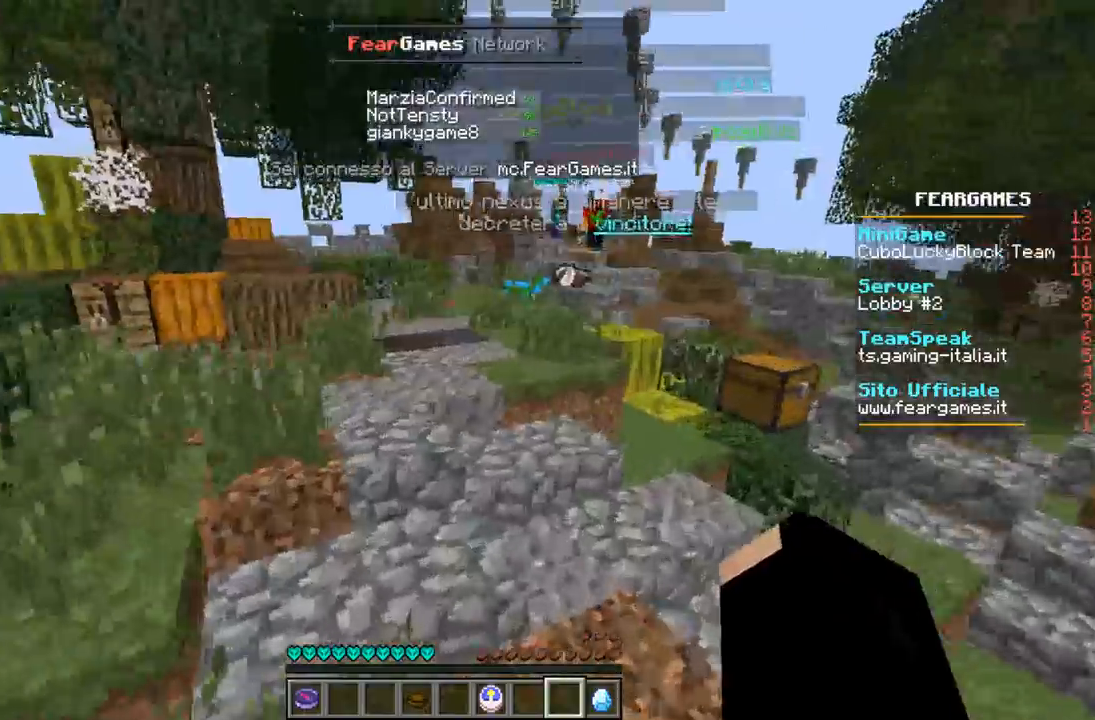
{"keys": ["w"], "events": []}
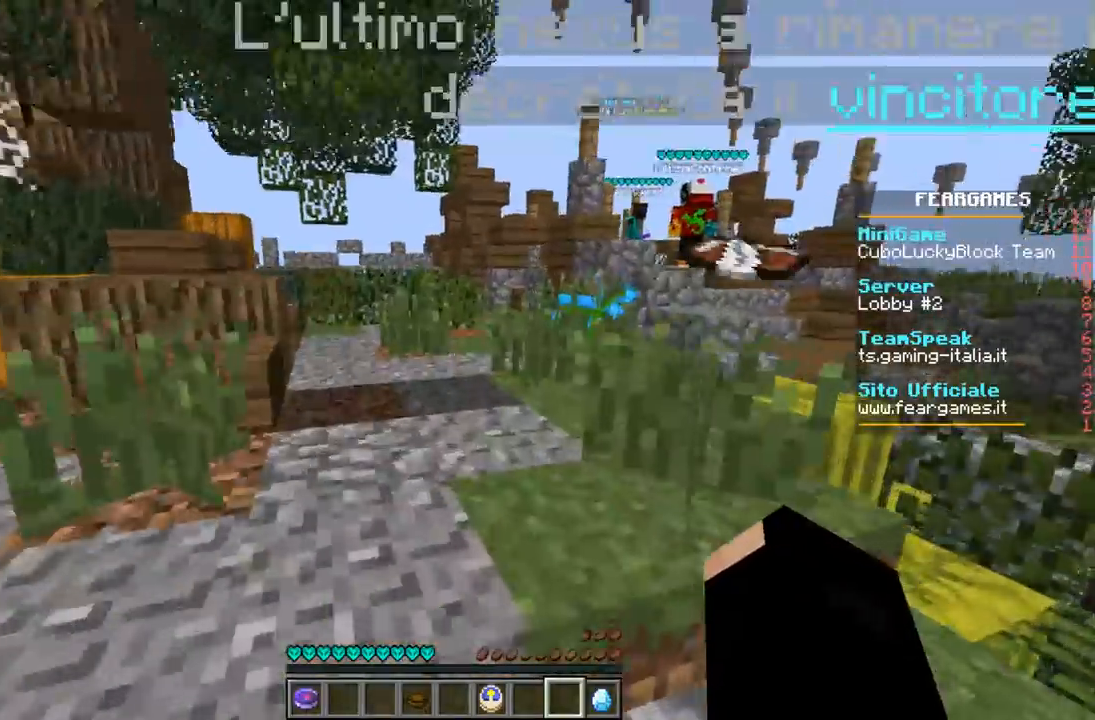
{"keys": ["w"], "events": []}
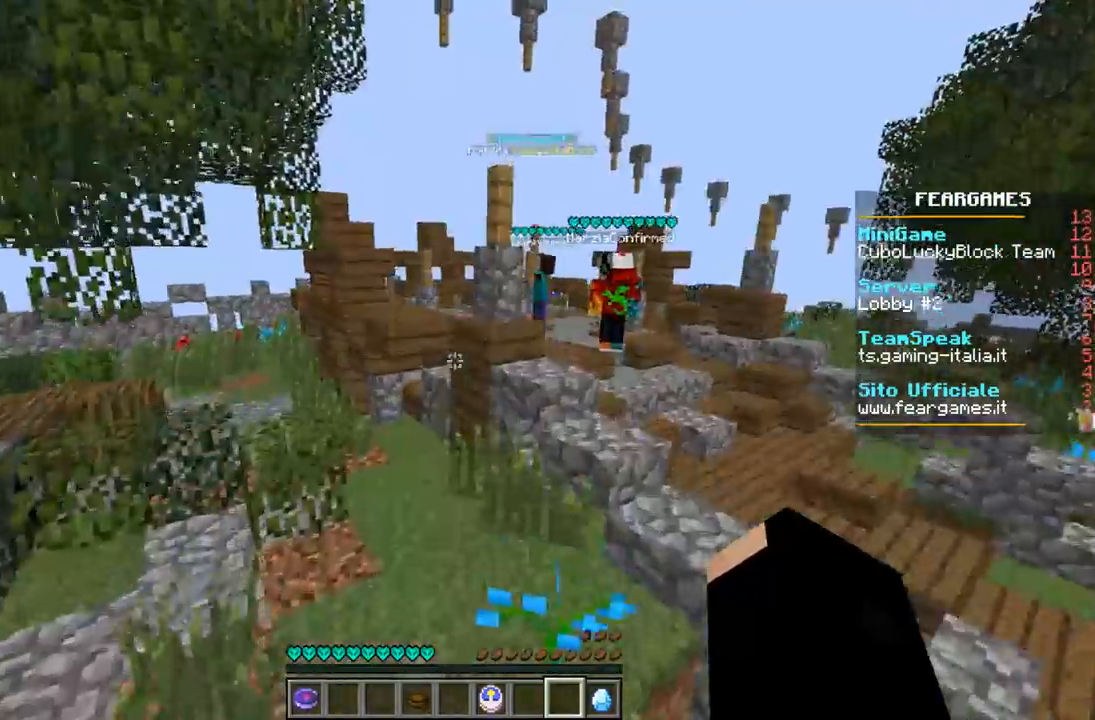
{"keys": ["d", "w"], "events": [[433, "d", "down"]]}
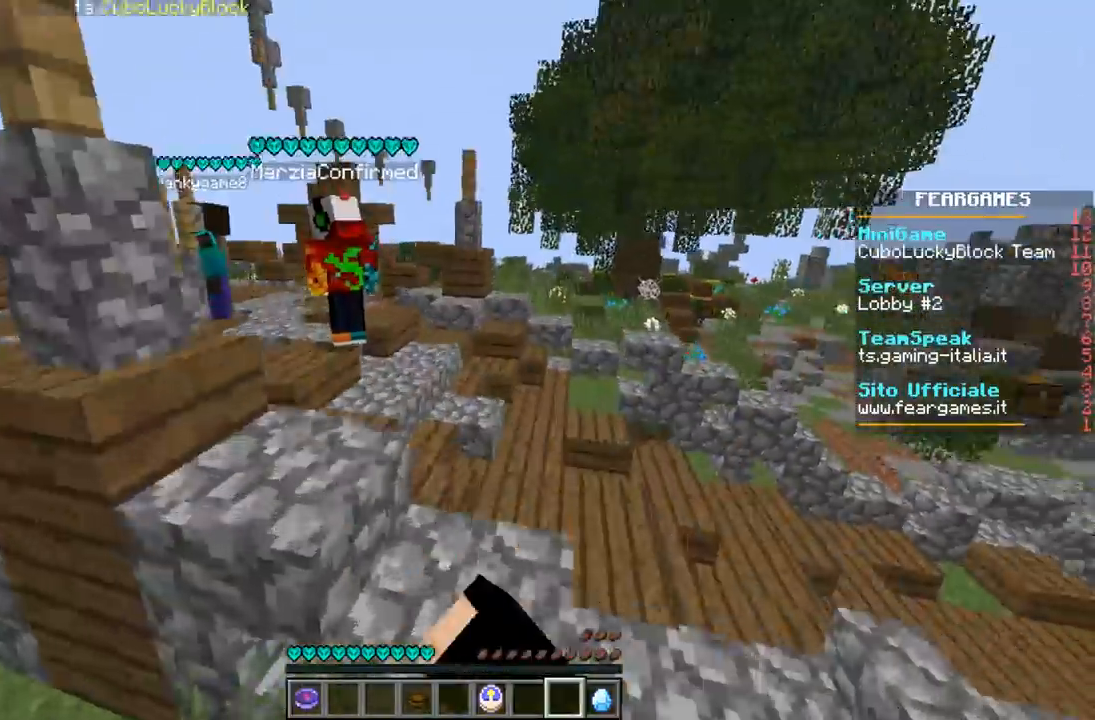
{"keys": ["a", "w"], "events": [[267, "a", "down"], [367, "d", "up"]]}
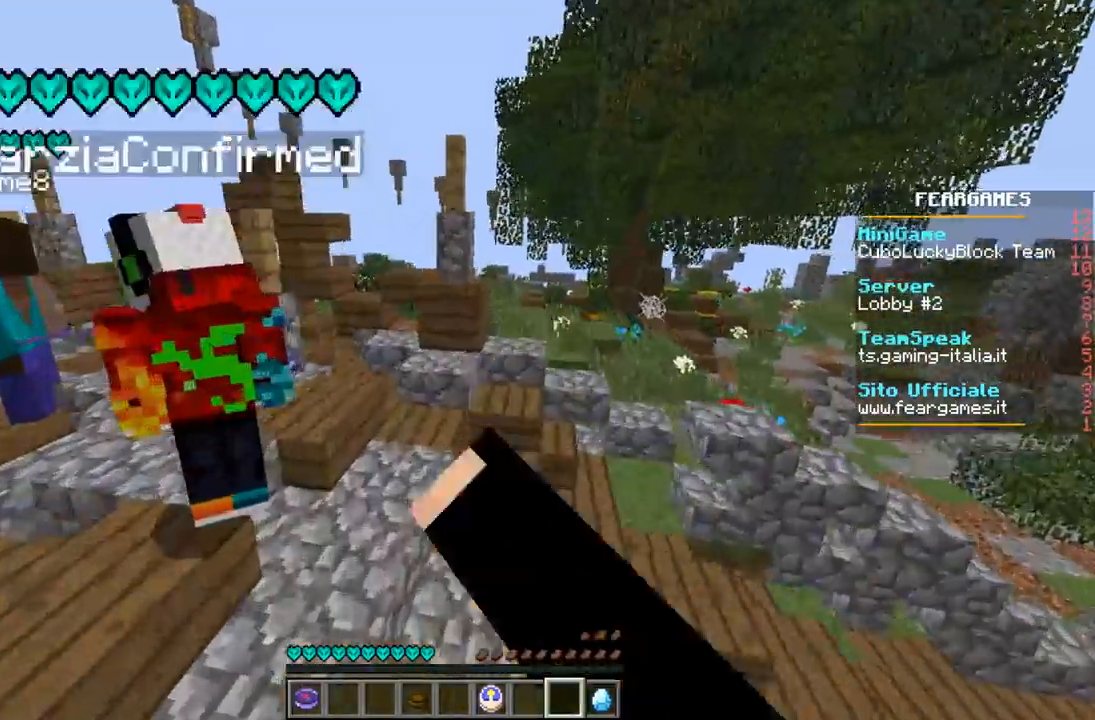
{"keys": ["a", "w"], "events": []}
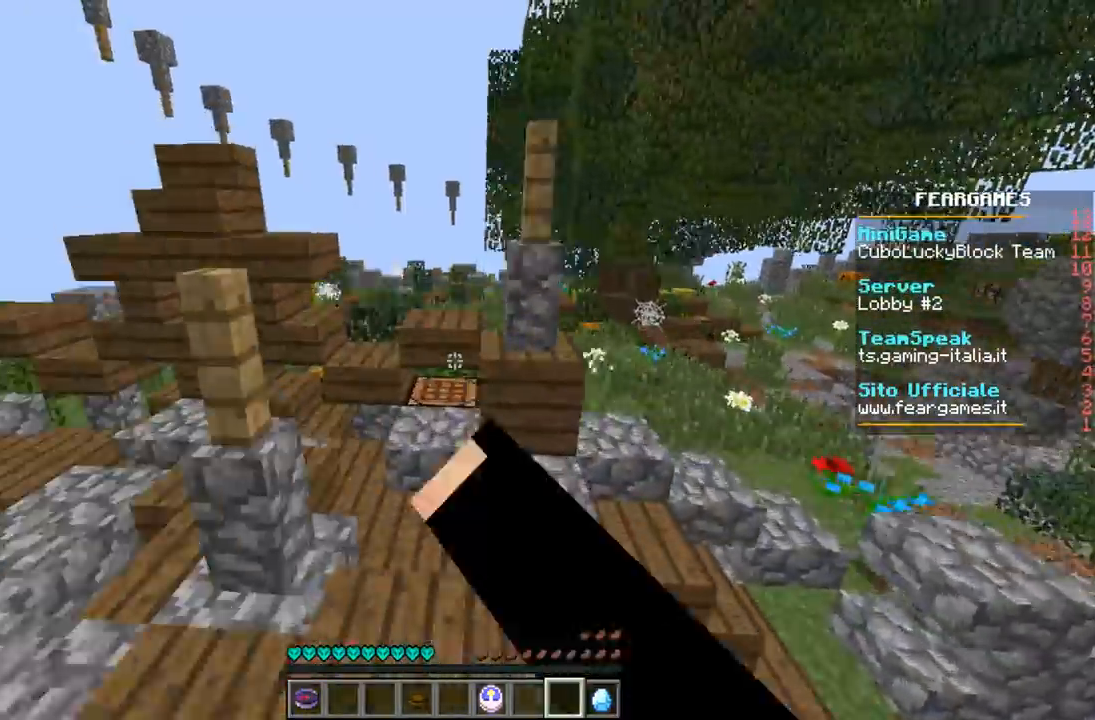
{"keys": ["d", "w"], "events": [[233, "a", "up"], [467, "d", "down"]]}
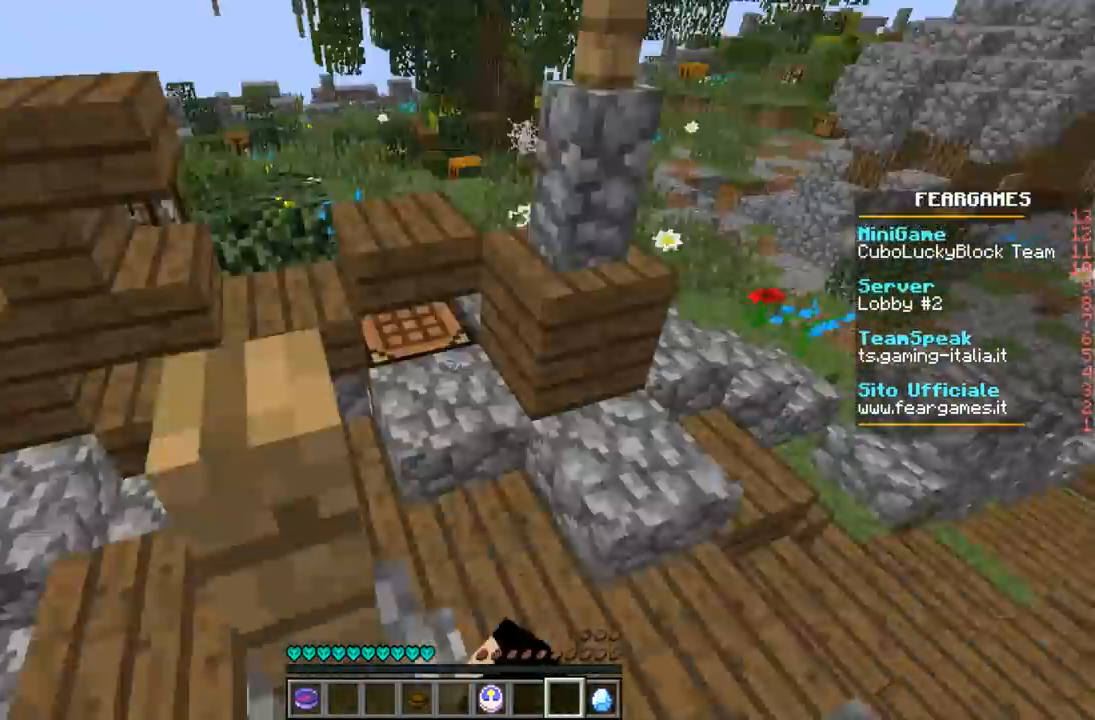
{"keys": ["d"], "events": [[400, "w", "up"]]}
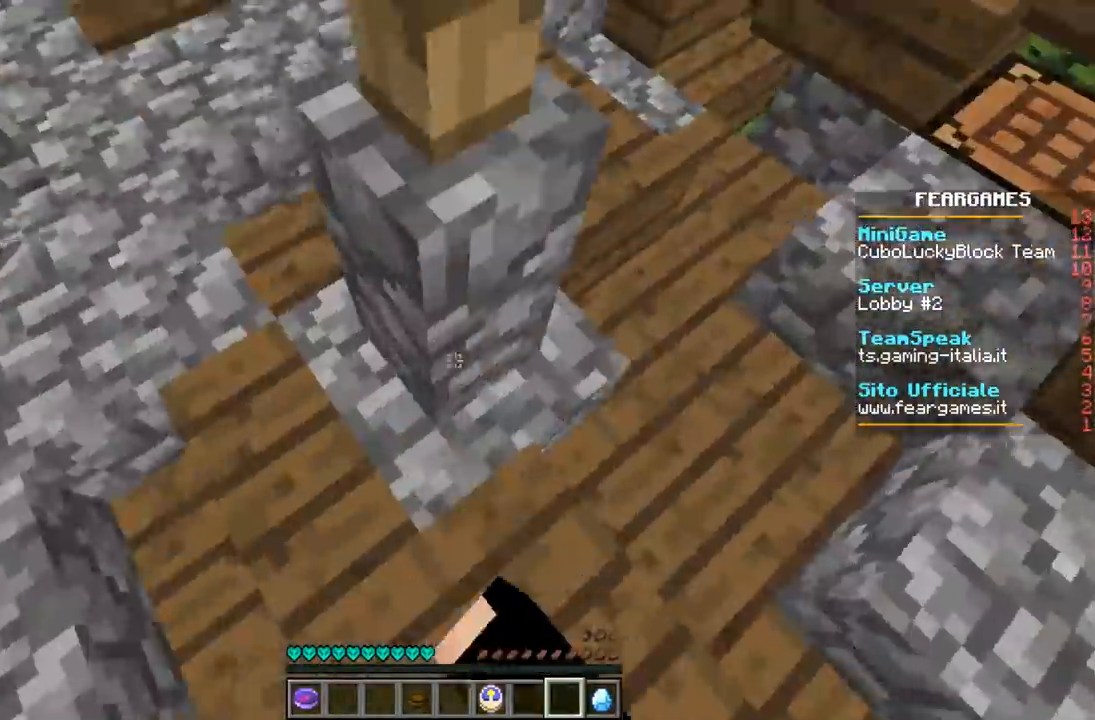
{"keys": ["w"], "events": [[167, "w", "down"], [300, "d", "up"]]}
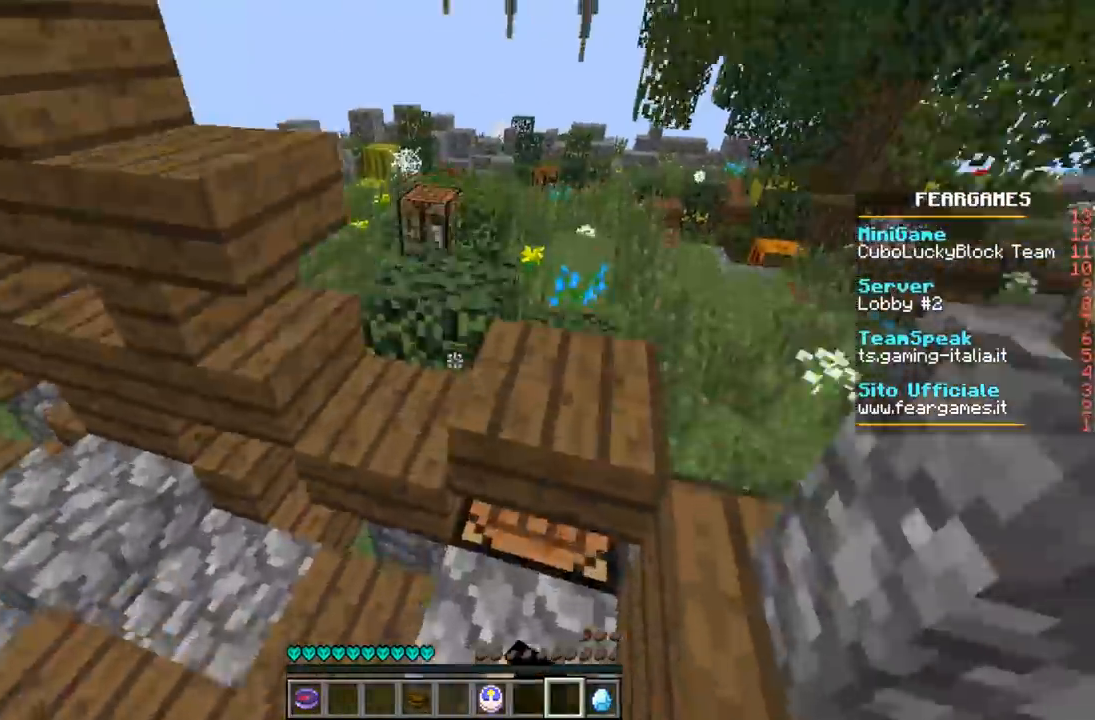
{"keys": ["a", "w"], "events": [[267, "d", "down"], [367, "d", "up"], [433, "a", "down"]]}